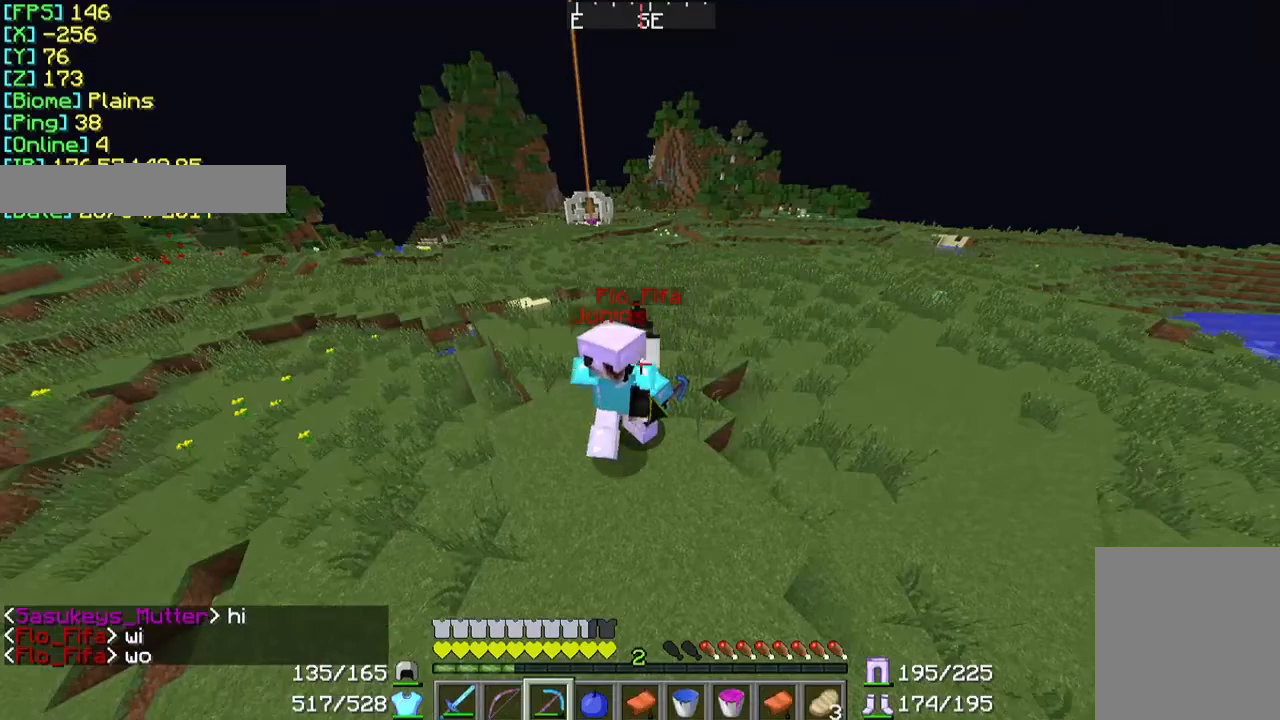
Gameplay with keyboard and mouse; each line is a JSON object with the keys and mouse buttons held at the frame after it. "events" lists presses ("down") and releases ("up") of "a", "d", "s", "w", "mouse_left" and "mouse_right" between this image and that frame as [ms after this image, input, new state], when the widget could be followed in between. "mouse_left", "mouse_right" = the "left", "right" buttons of the "mouse" list. No other keys are recorded. Fast repeated clicks can show as one long hold. Mouse movement is not recorded.
{"keys": [], "mouse": [], "events": []}
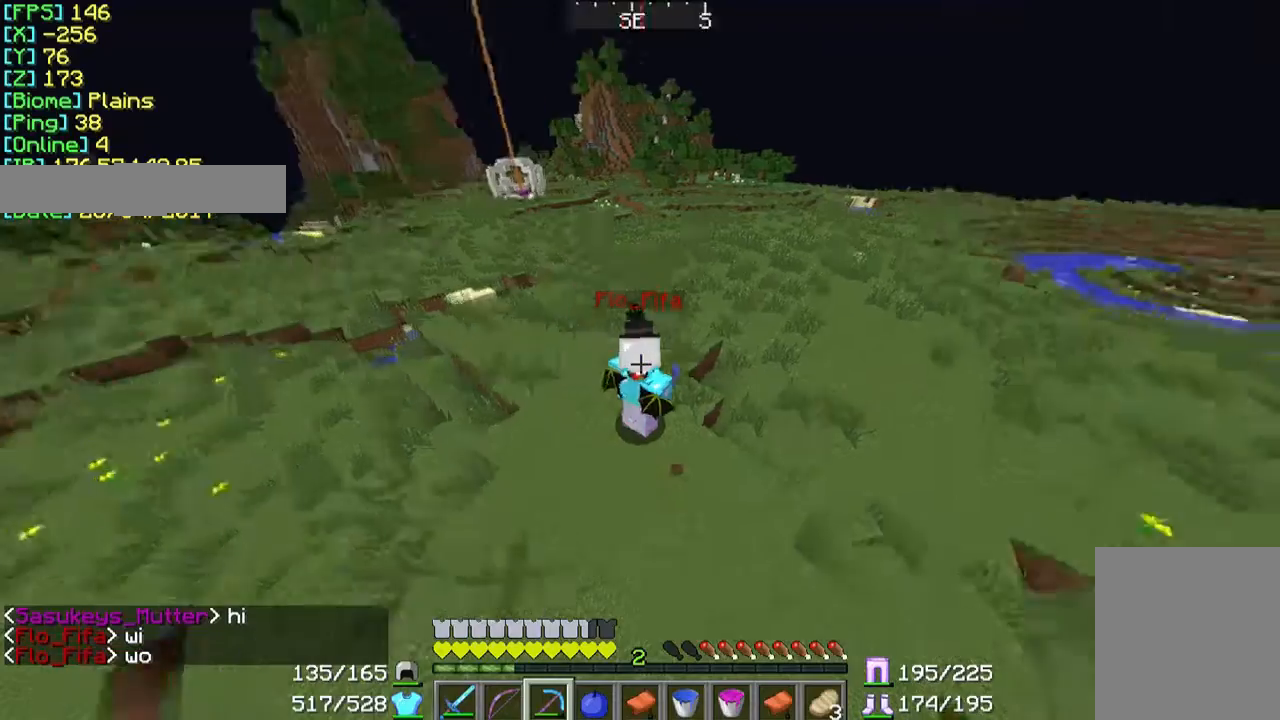
{"keys": ["w"], "mouse": [], "events": [[167, "w", "down"]]}
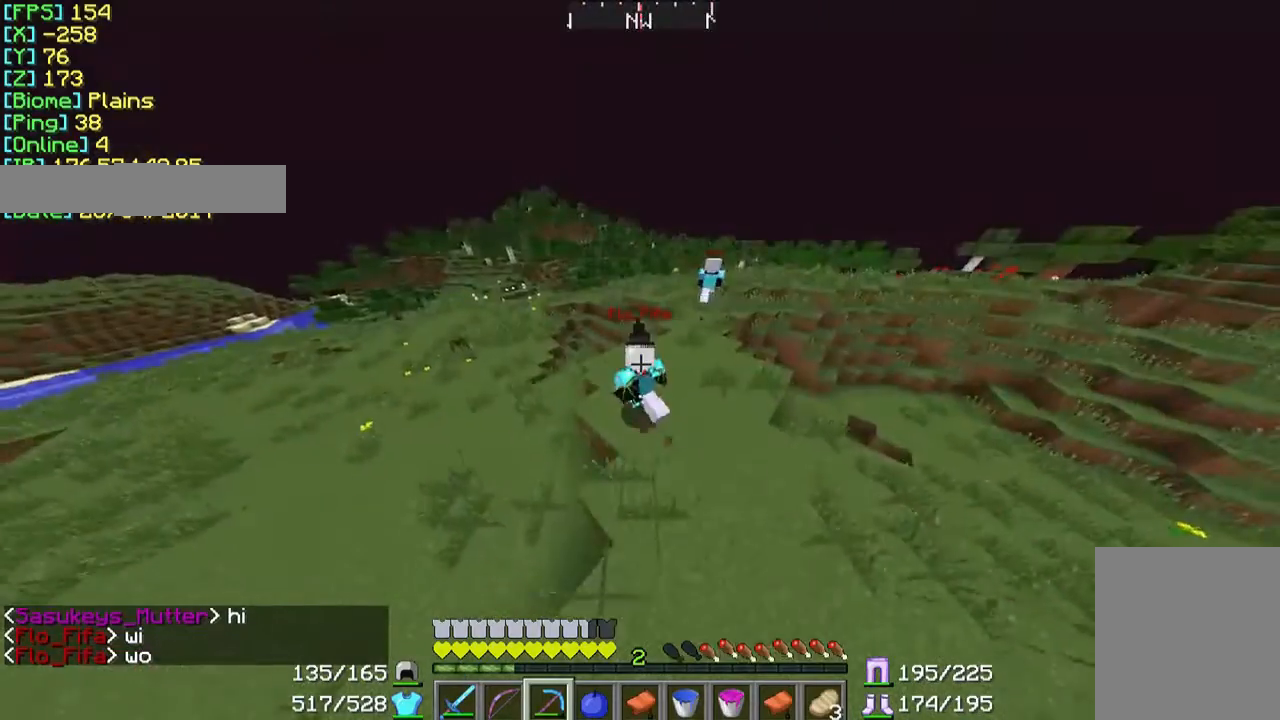
{"keys": ["w"], "mouse": [], "events": []}
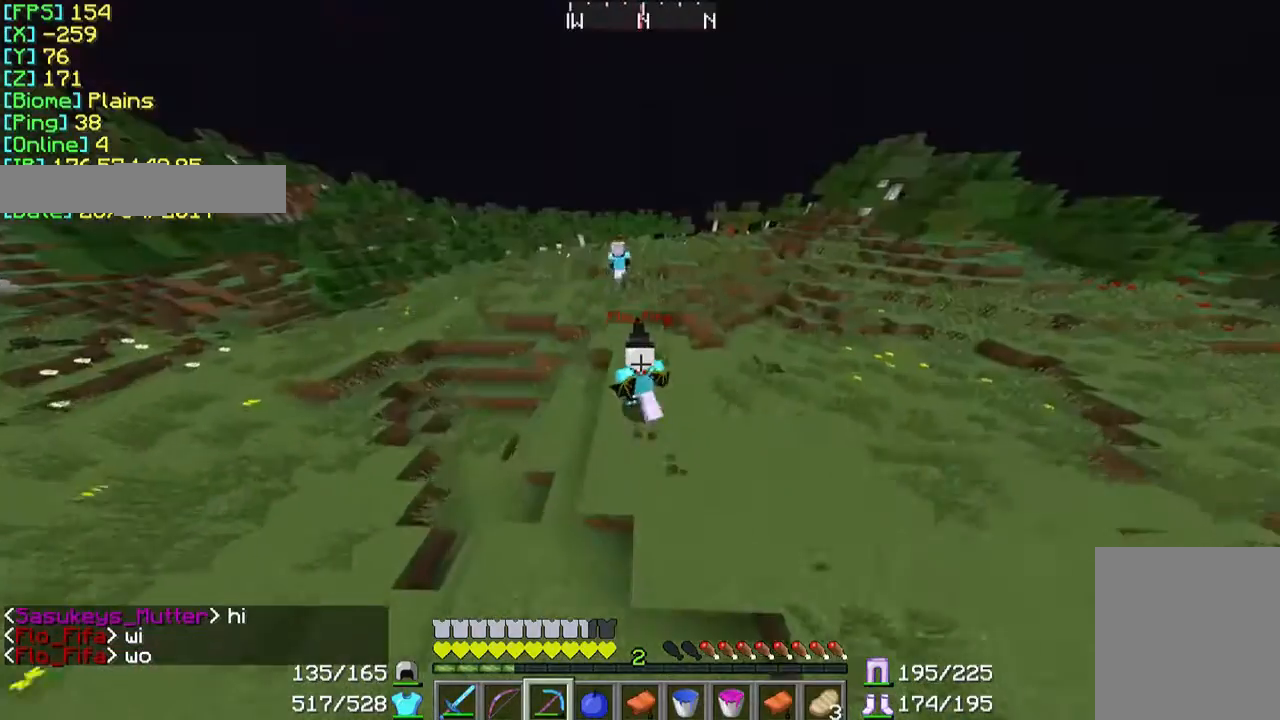
{"keys": ["w"], "mouse": [], "events": []}
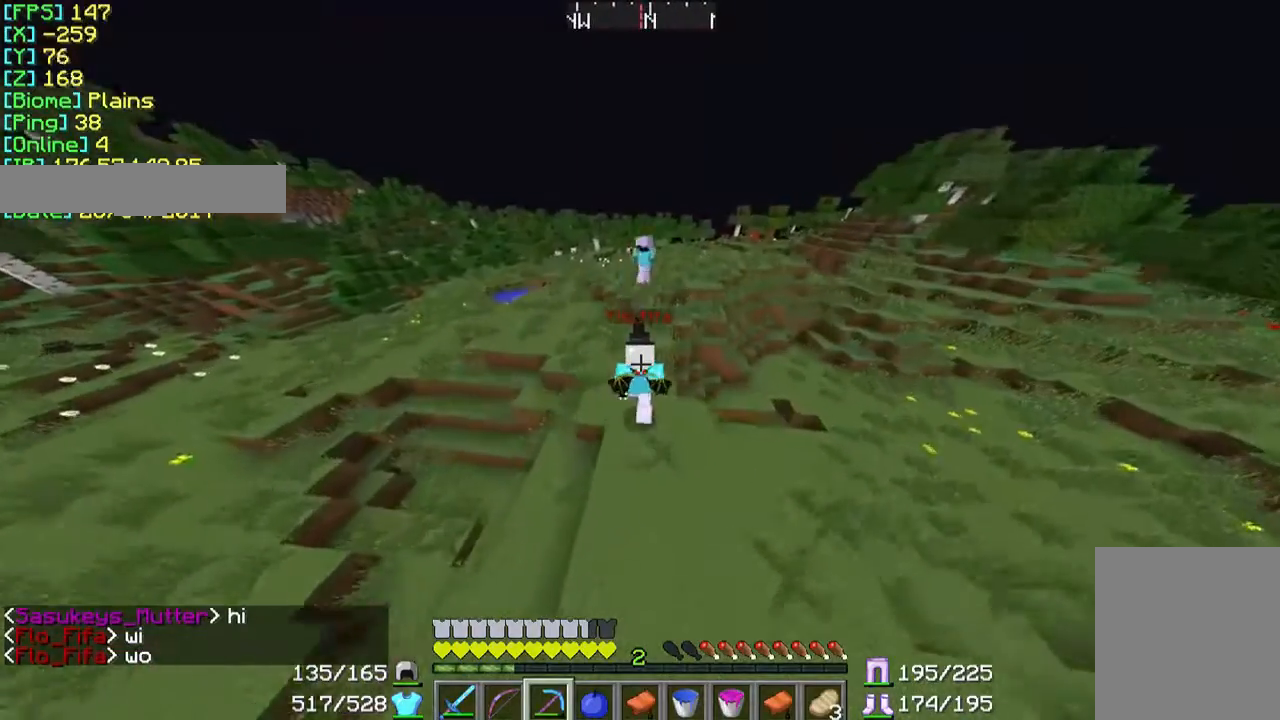
{"keys": ["w"], "mouse": [], "events": []}
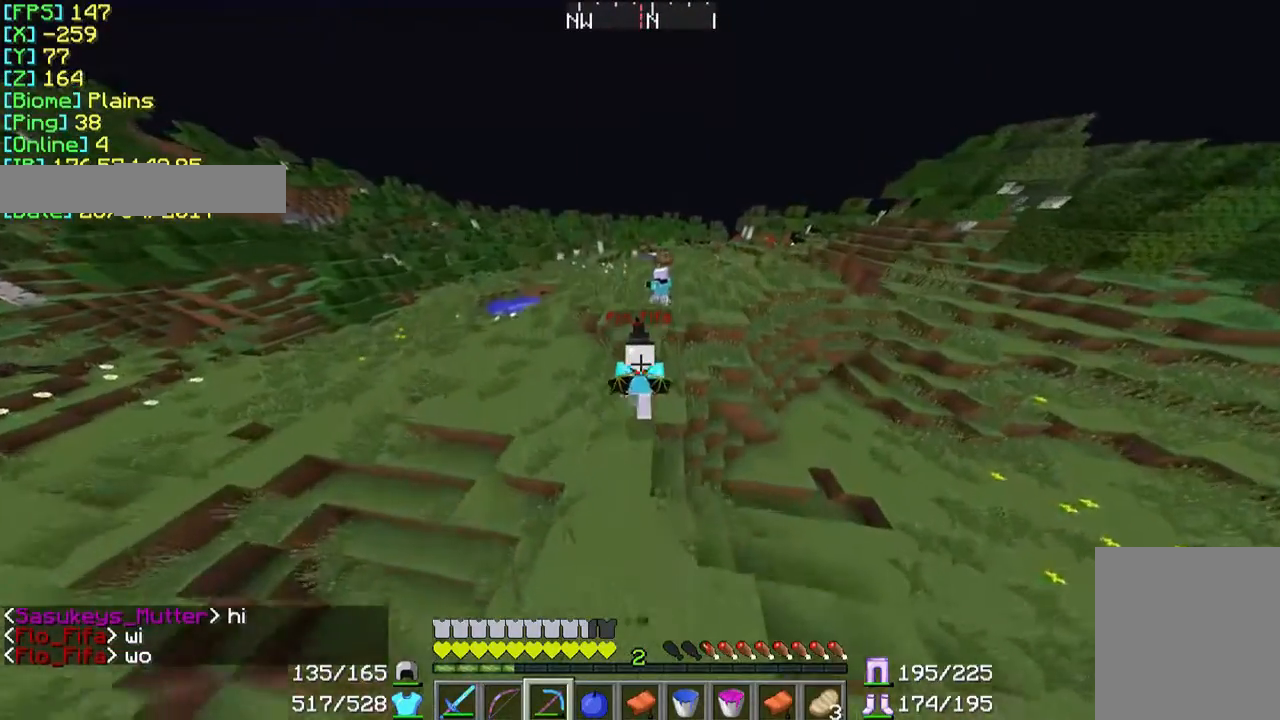
{"keys": ["w"], "mouse": [], "events": []}
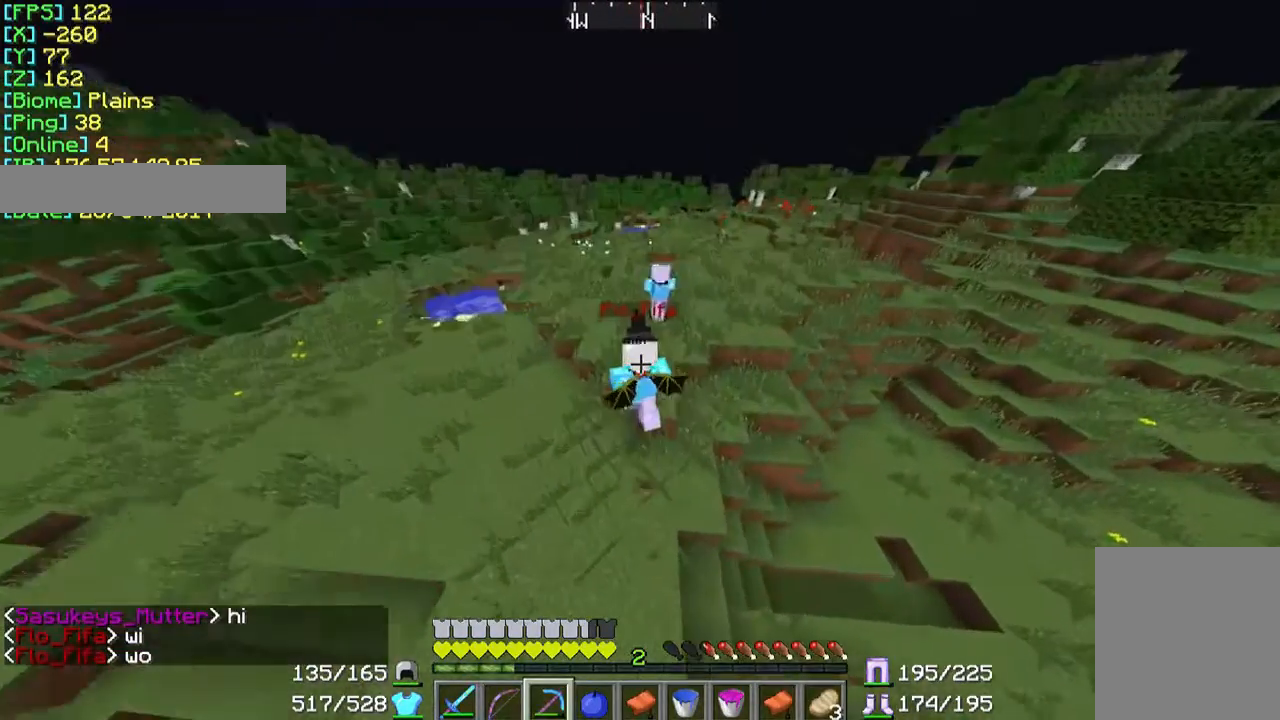
{"keys": [], "mouse": [], "events": [[467, "w", "up"]]}
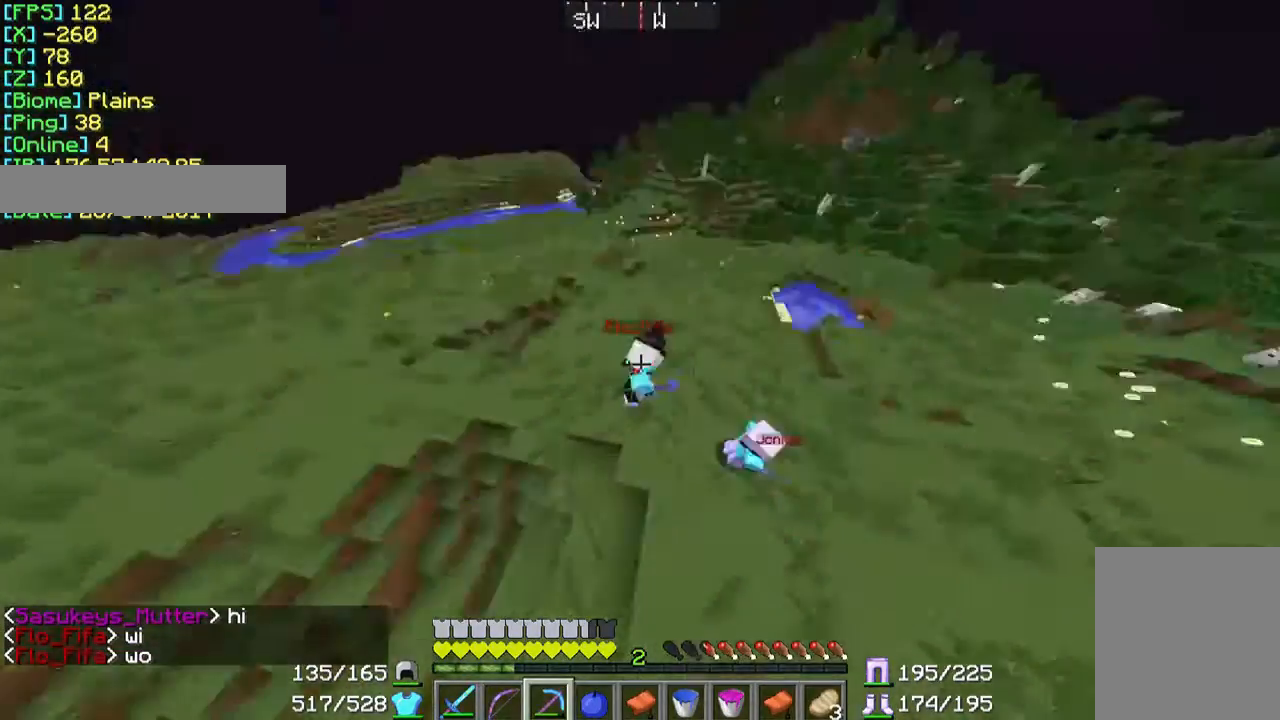
{"keys": [], "mouse": [], "events": []}
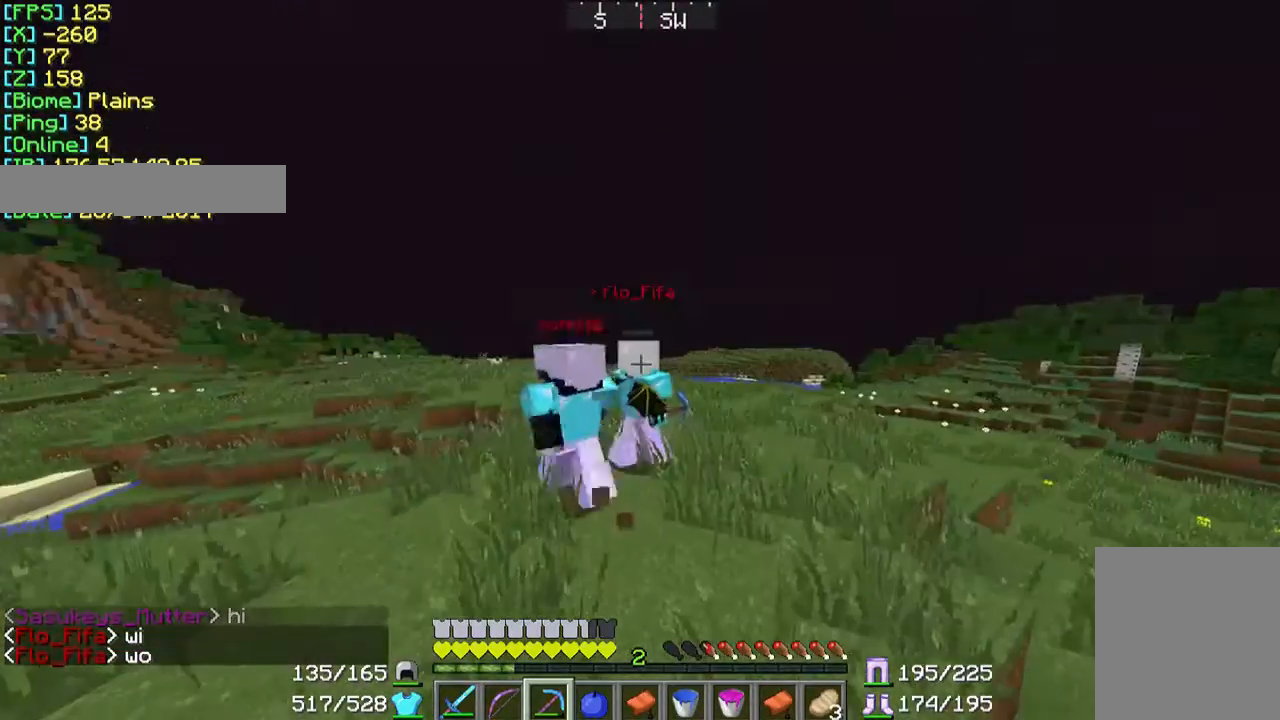
{"keys": [], "mouse": [], "events": []}
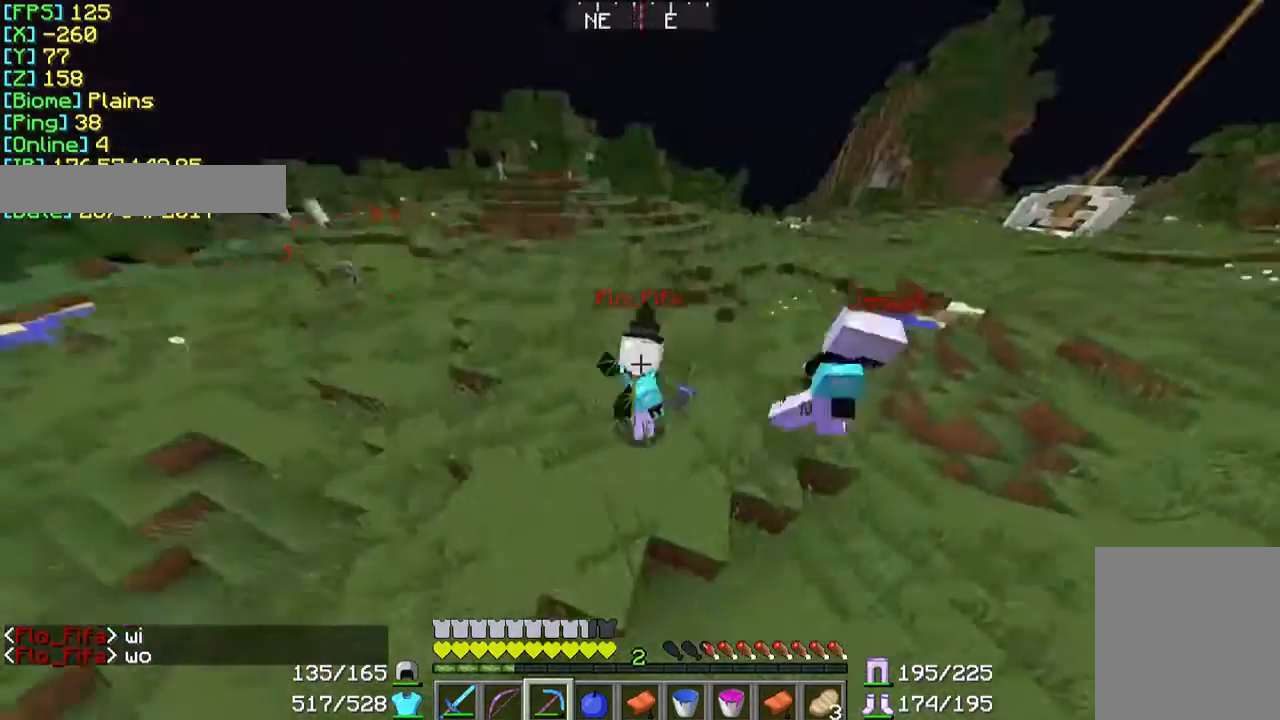
{"keys": [], "mouse": [], "events": []}
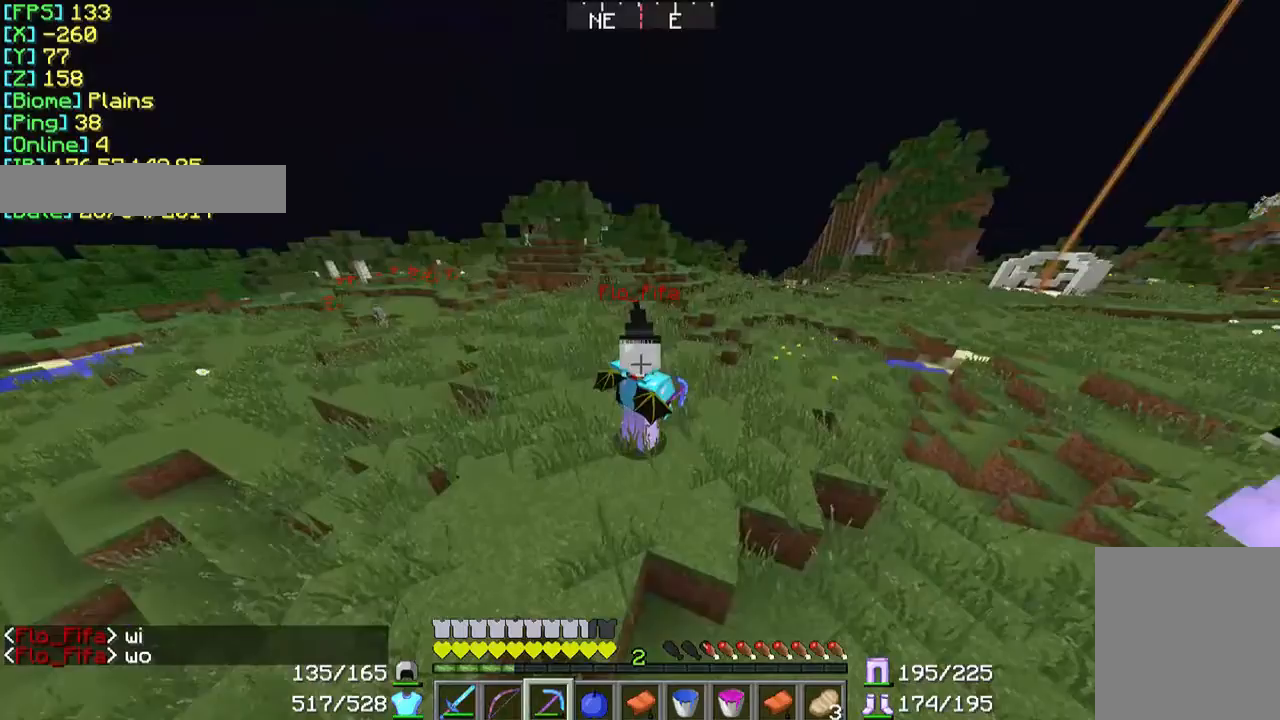
{"keys": ["w"], "mouse": [], "events": [[233, "w", "down"]]}
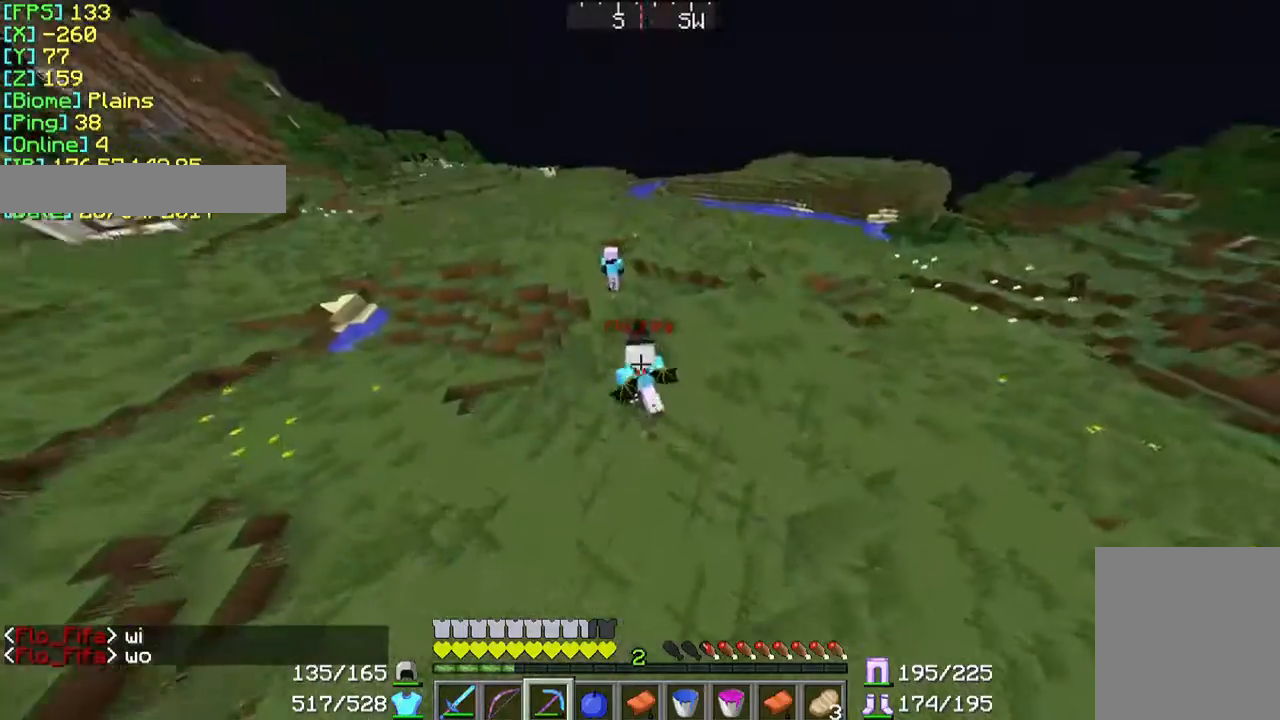
{"keys": ["w"], "mouse": [], "events": []}
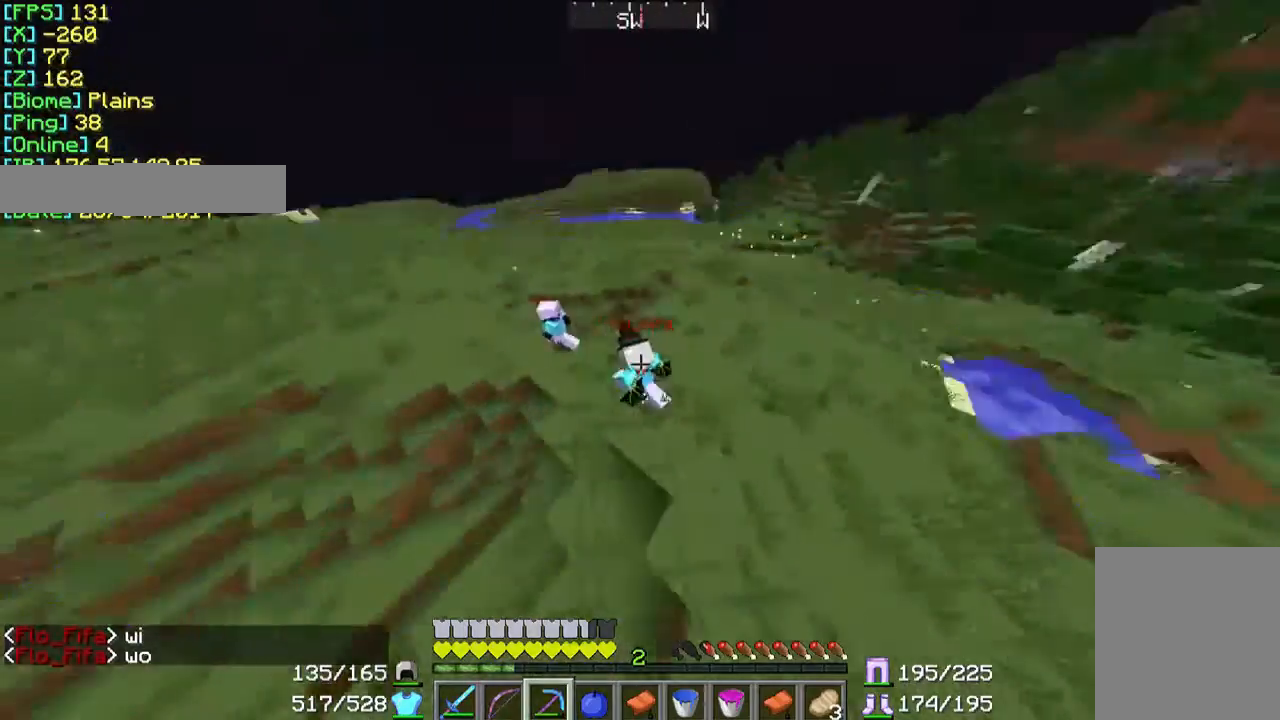
{"keys": [], "mouse": [], "events": [[33, "w", "up"]]}
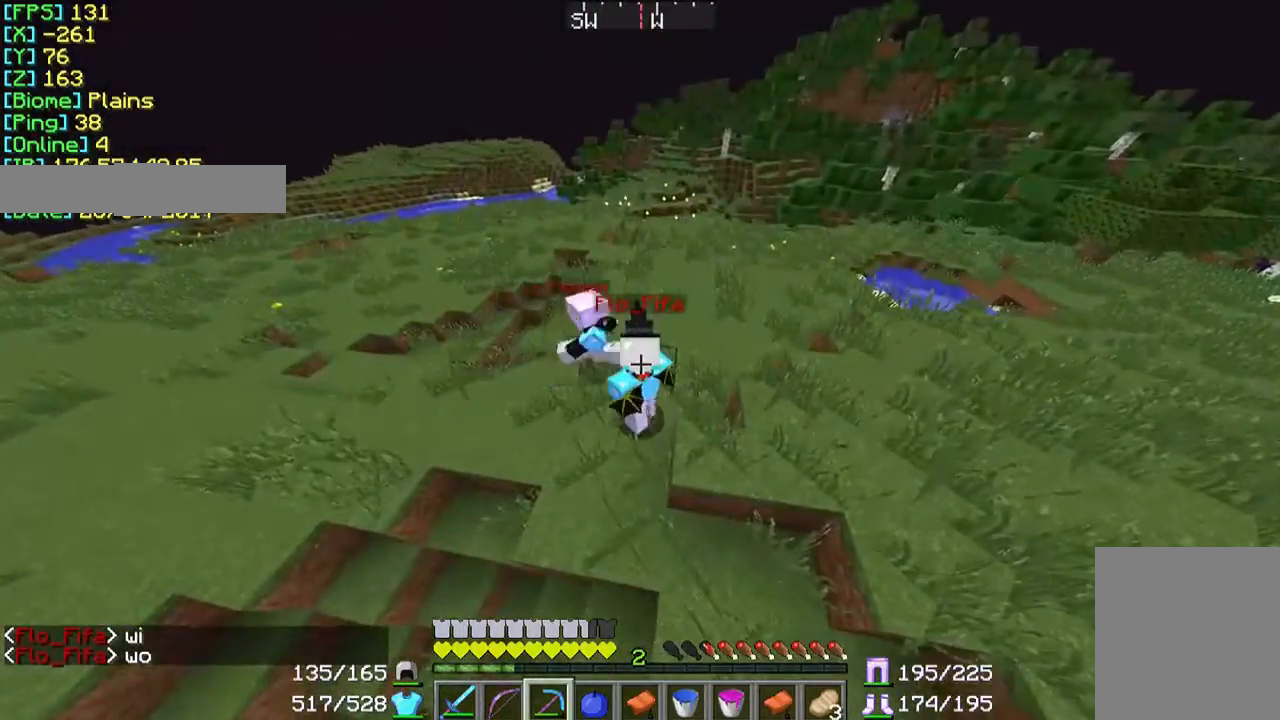
{"keys": [], "mouse": [], "events": [[67, "w", "down"], [433, "w", "up"]]}
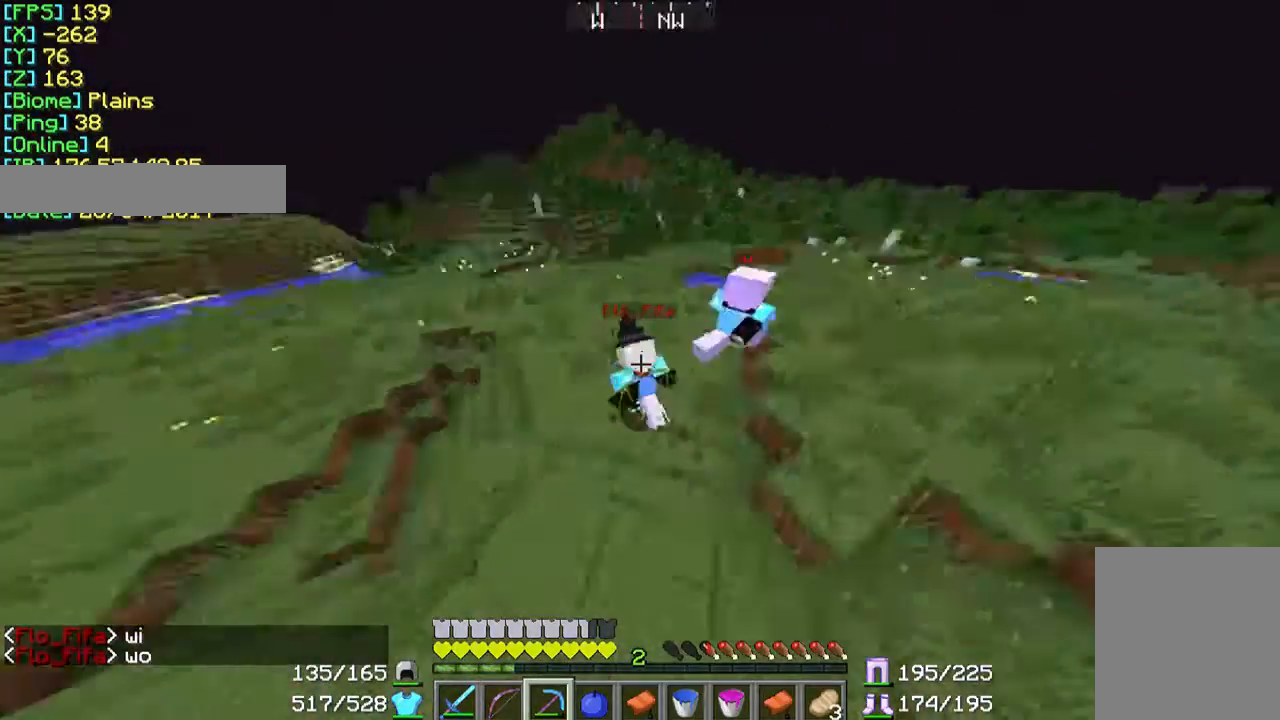
{"keys": ["w"], "mouse": ["right"], "events": [[167, "mouse_right", "down"], [333, "w", "down"]]}
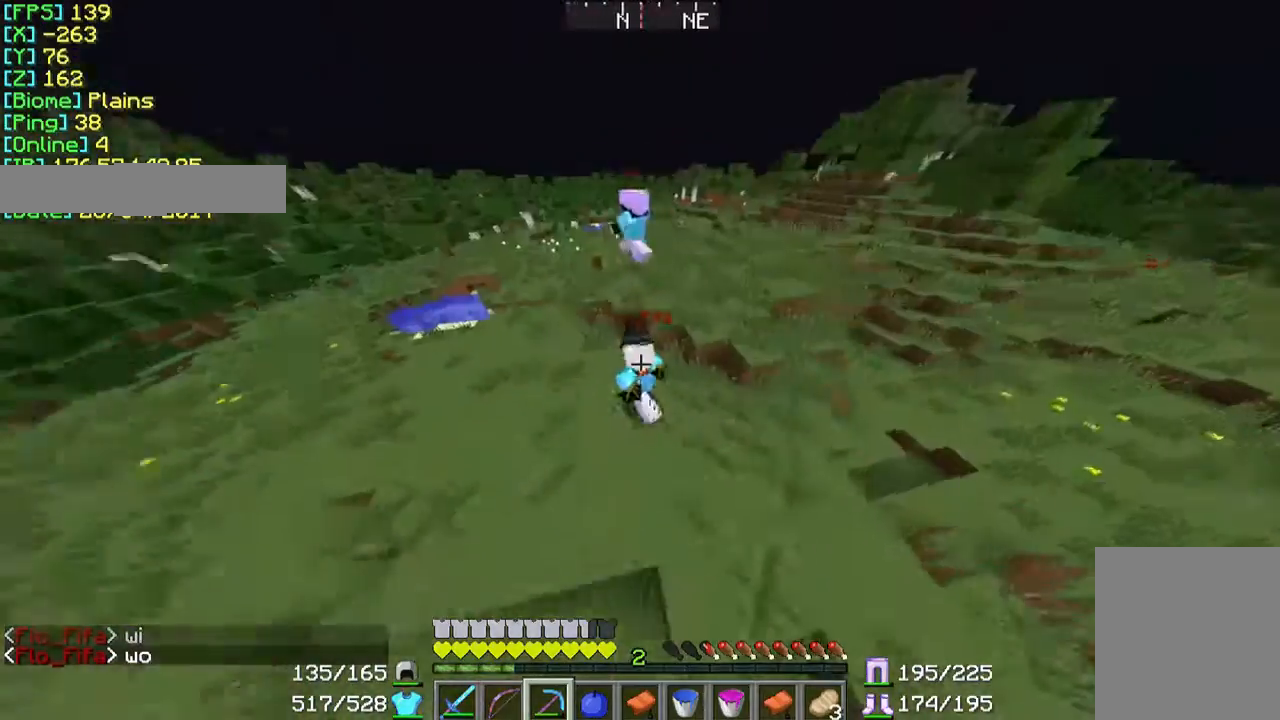
{"keys": ["w"], "mouse": [], "events": [[367, "mouse_right", "up"]]}
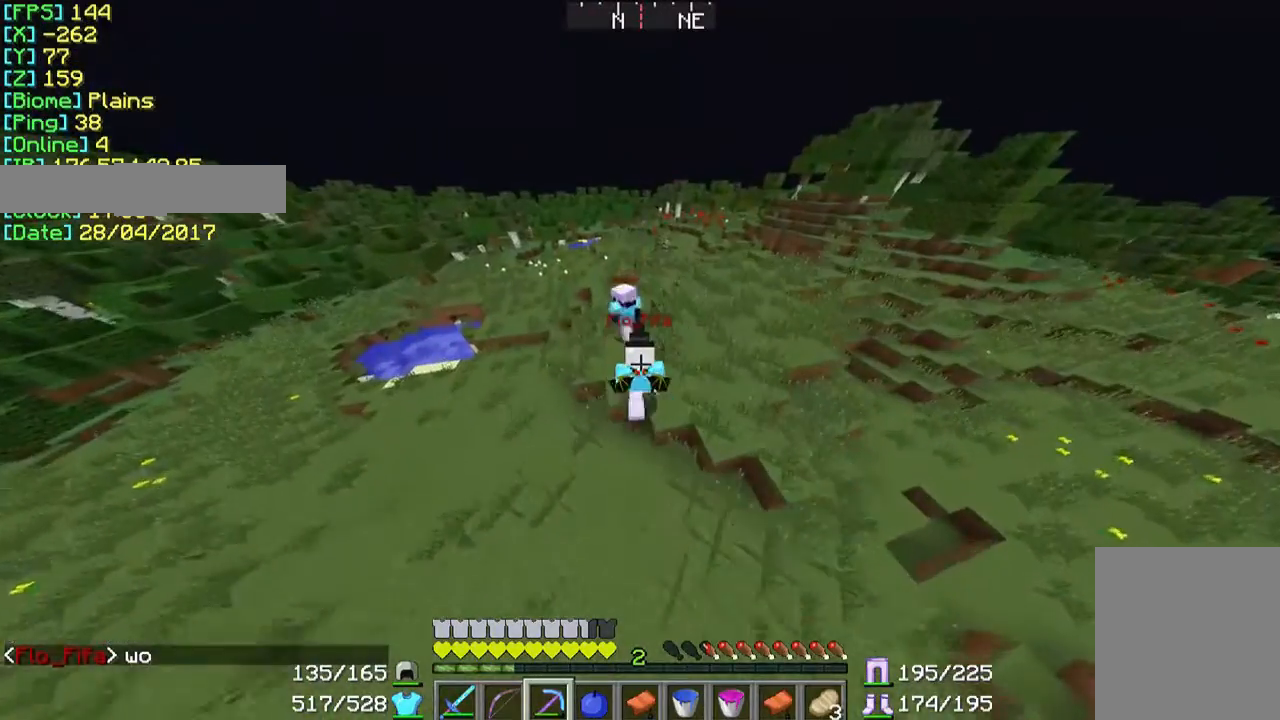
{"keys": [], "mouse": [], "events": [[67, "w", "up"]]}
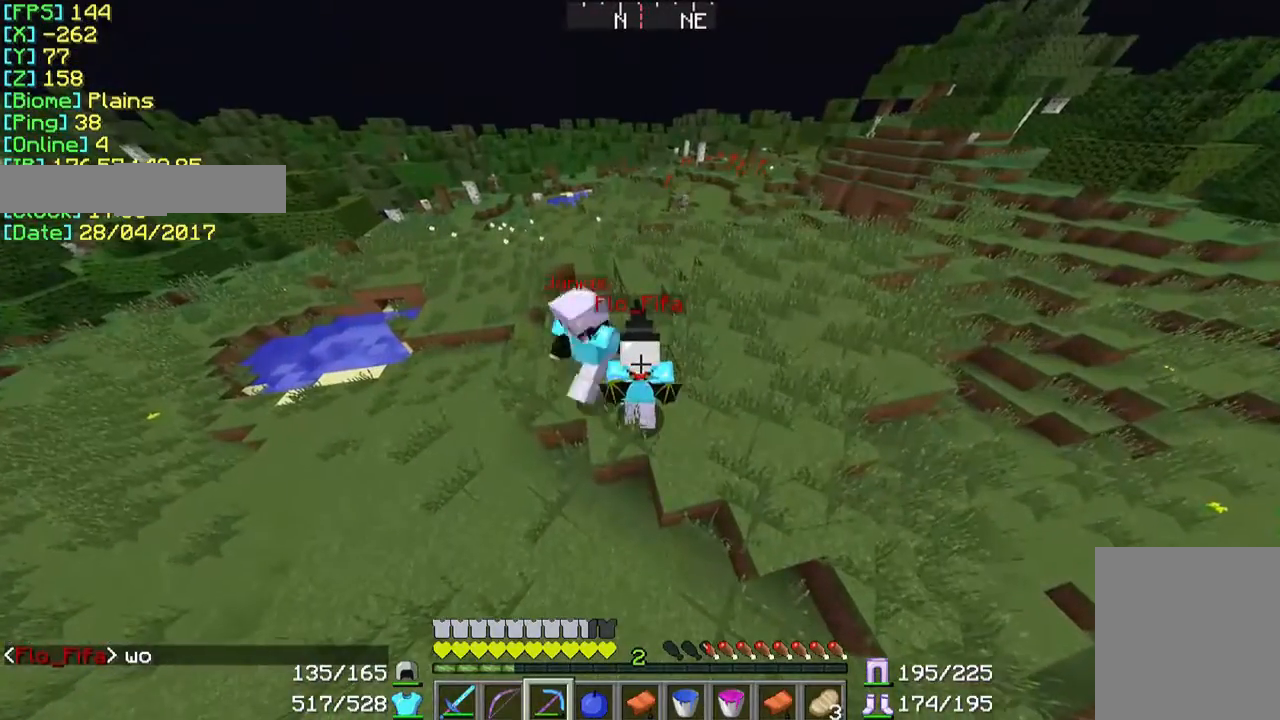
{"keys": [], "mouse": [], "events": []}
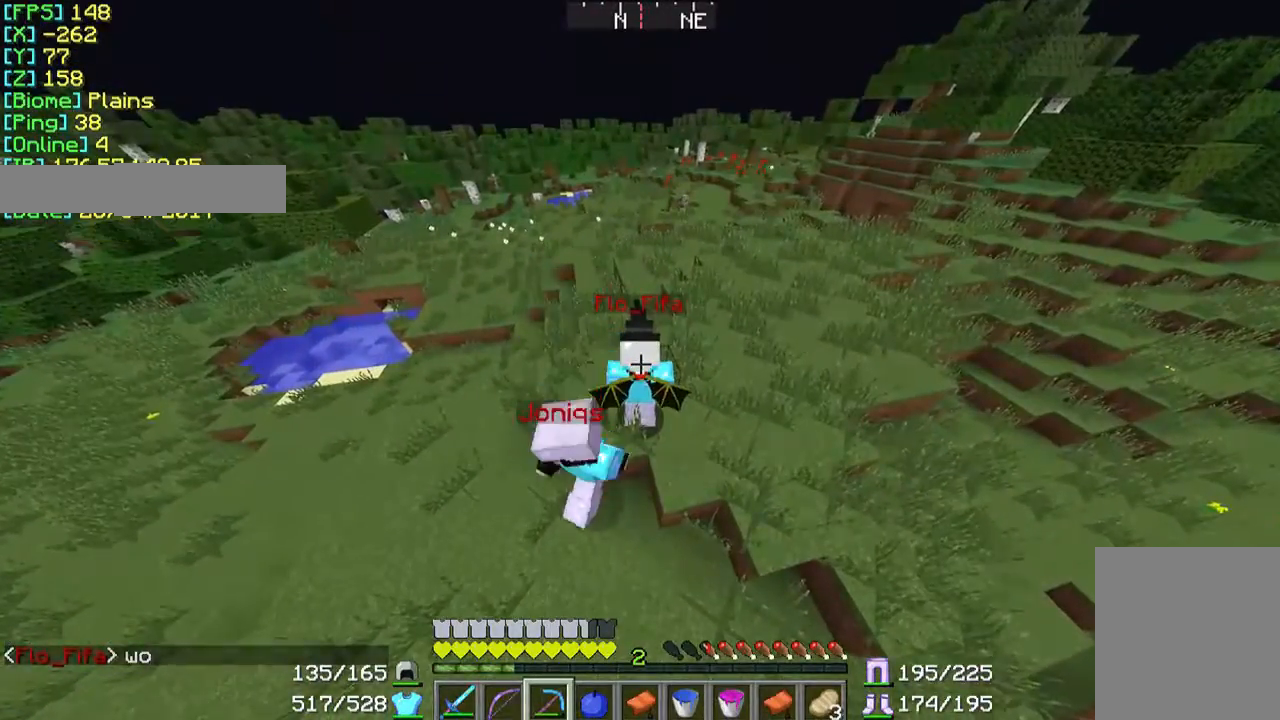
{"keys": ["d", "w"], "mouse": [], "events": [[267, "d", "down"], [267, "w", "down"]]}
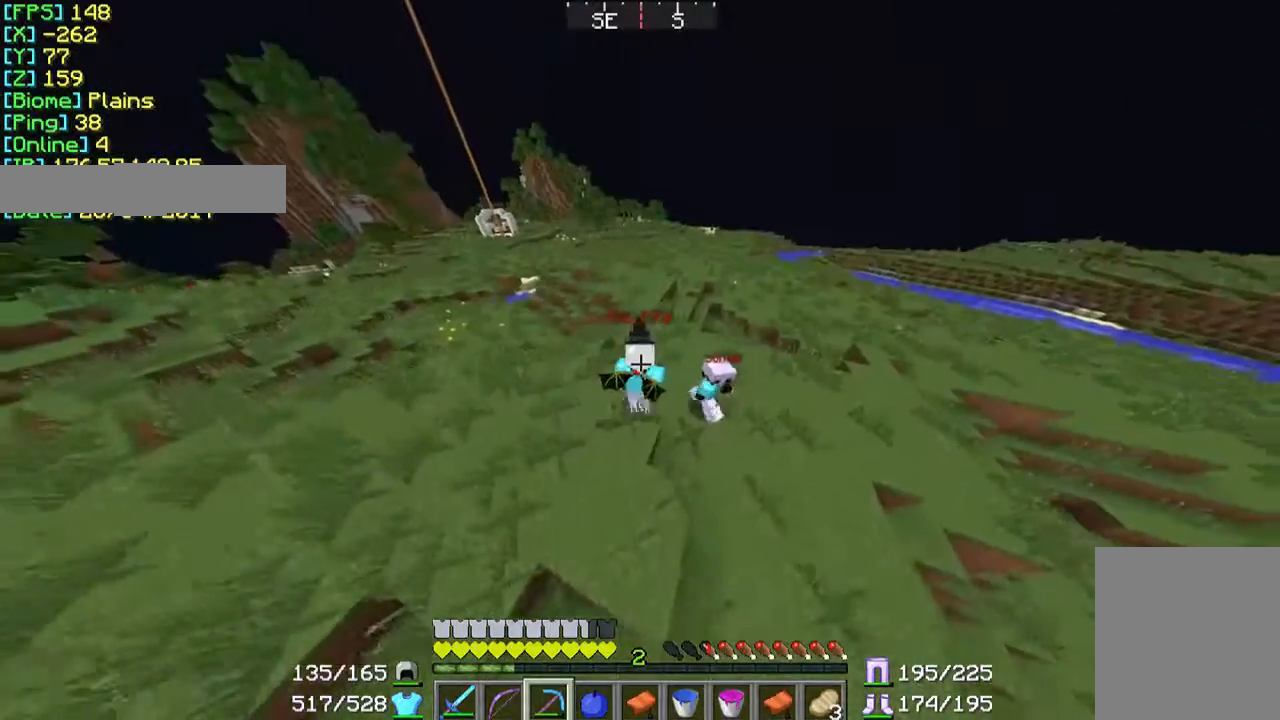
{"keys": ["w"], "mouse": [], "events": [[33, "d", "up"]]}
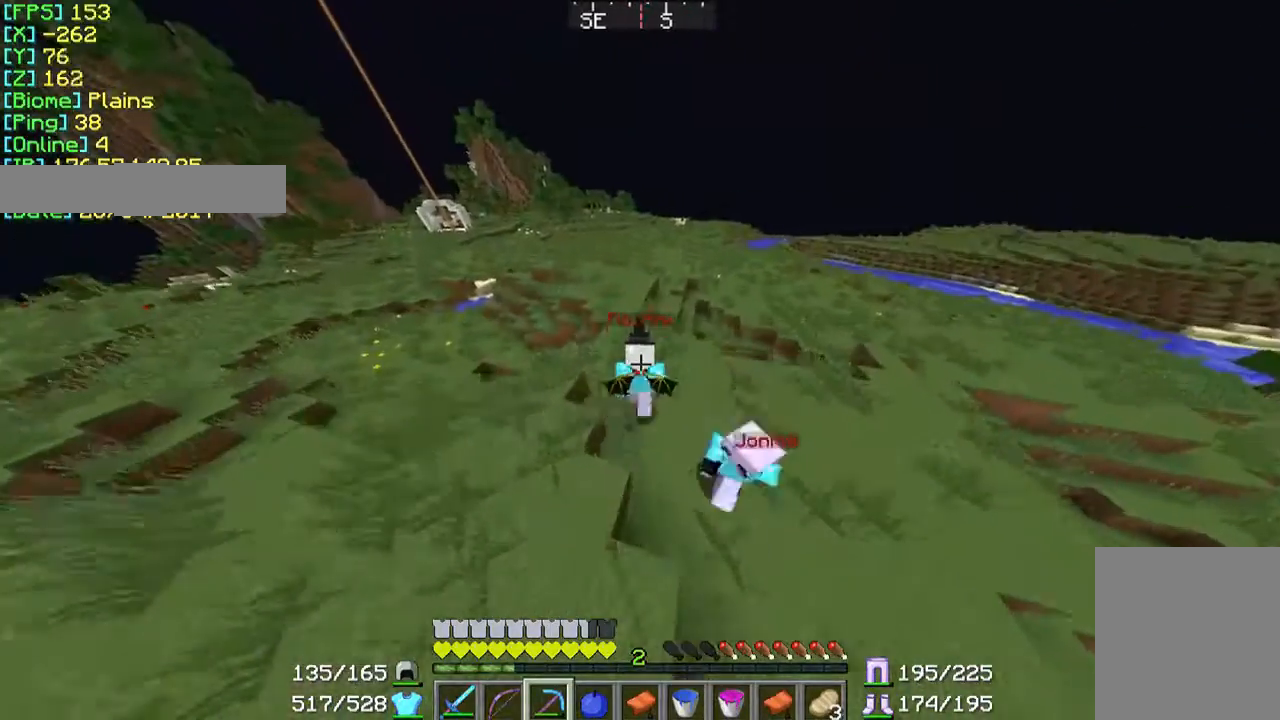
{"keys": ["w"], "mouse": [], "events": []}
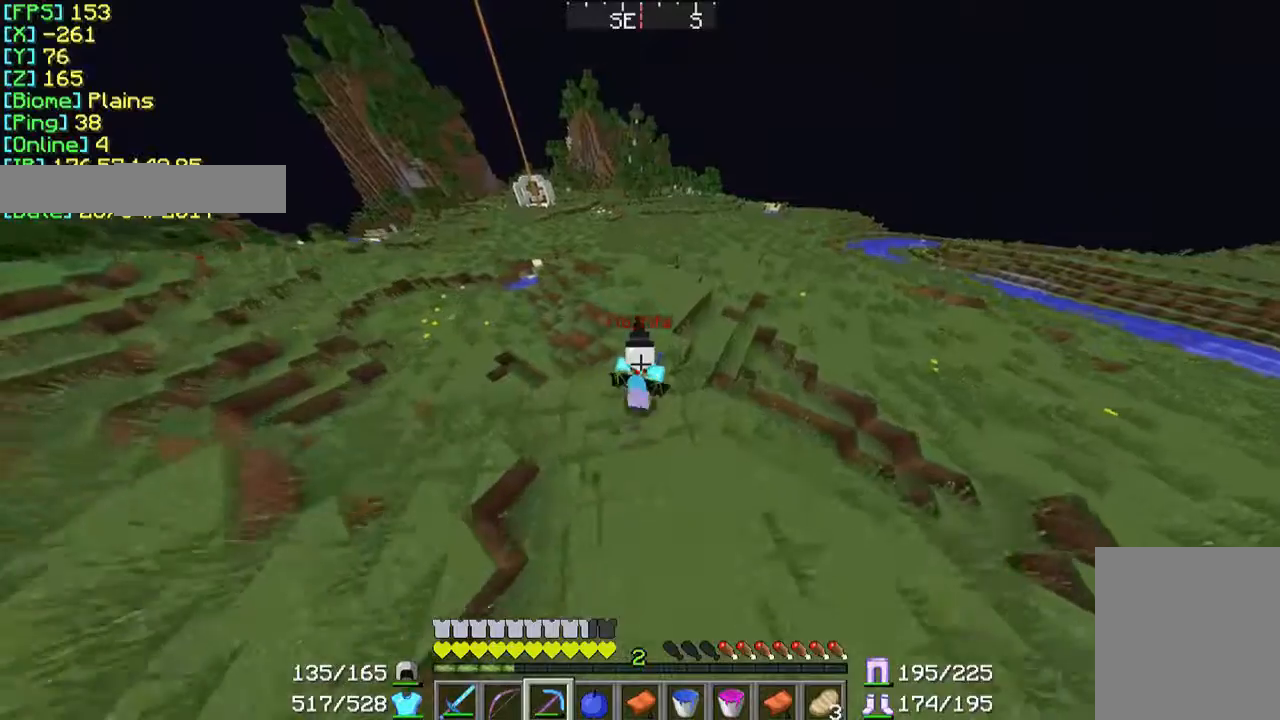
{"keys": [], "mouse": [], "events": [[467, "w", "up"]]}
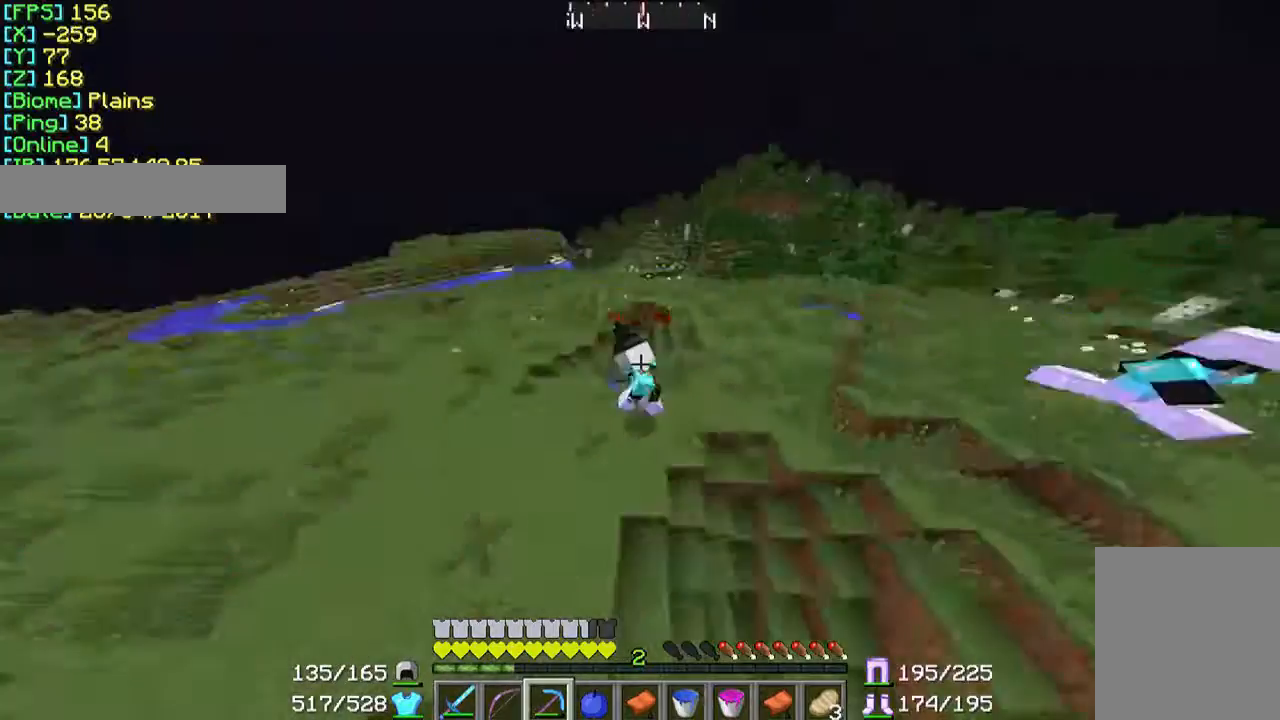
{"keys": [], "mouse": [], "events": []}
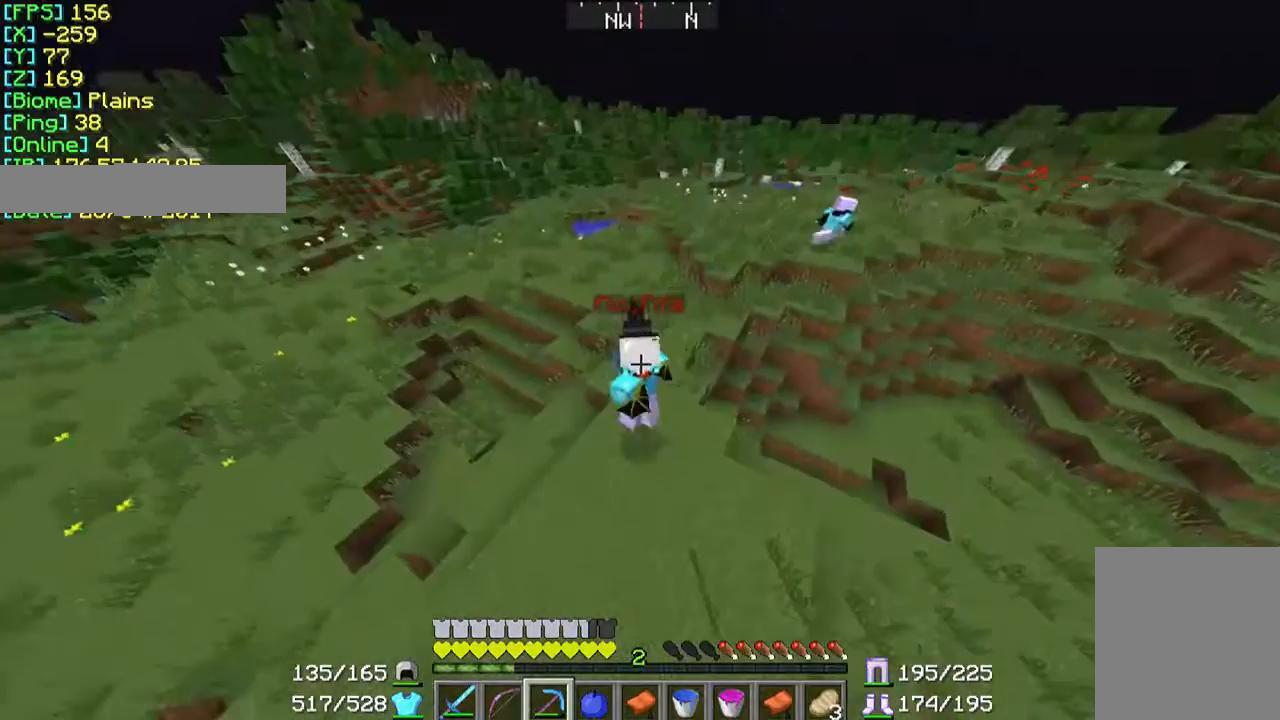
{"keys": [], "mouse": [], "events": []}
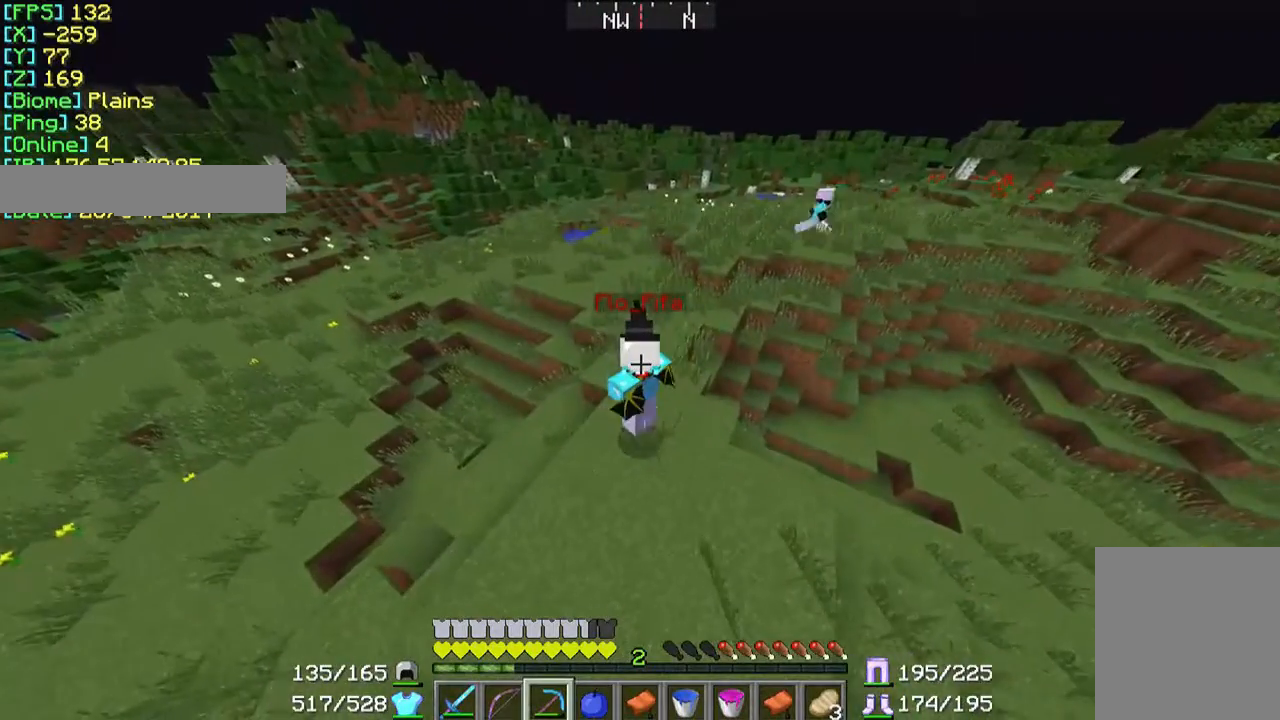
{"keys": [], "mouse": [], "events": [[233, "d", "down"], [267, "w", "down"], [333, "d", "up"], [333, "w", "up"]]}
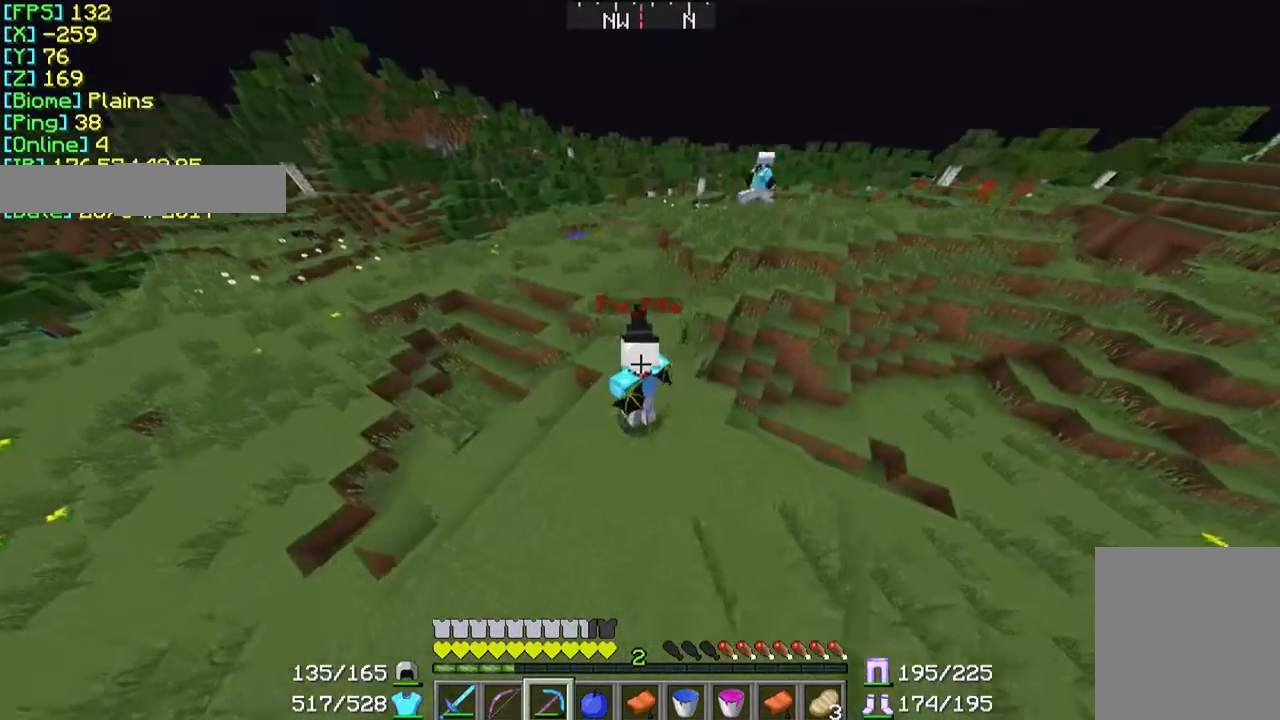
{"keys": ["a"], "mouse": [], "events": [[33, "s", "down"], [233, "s", "up"], [367, "a", "down"]]}
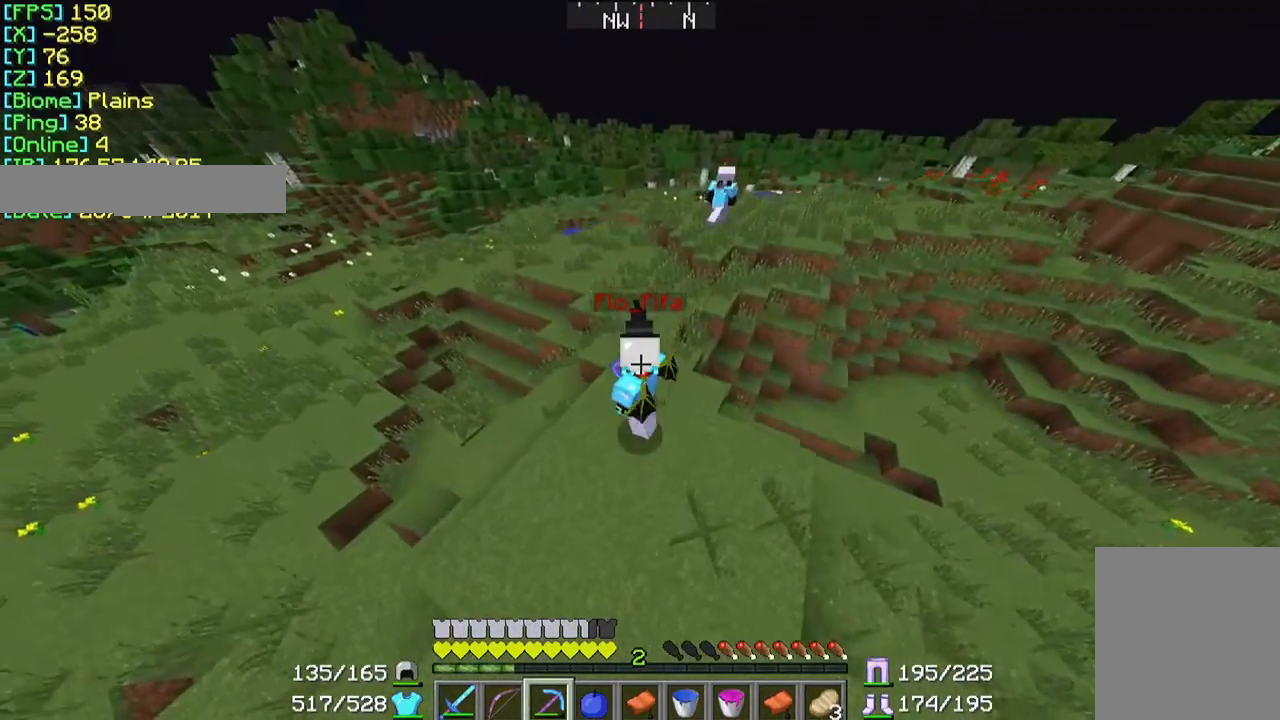
{"keys": ["w"], "mouse": [], "events": [[67, "w", "down"], [167, "a", "up"]]}